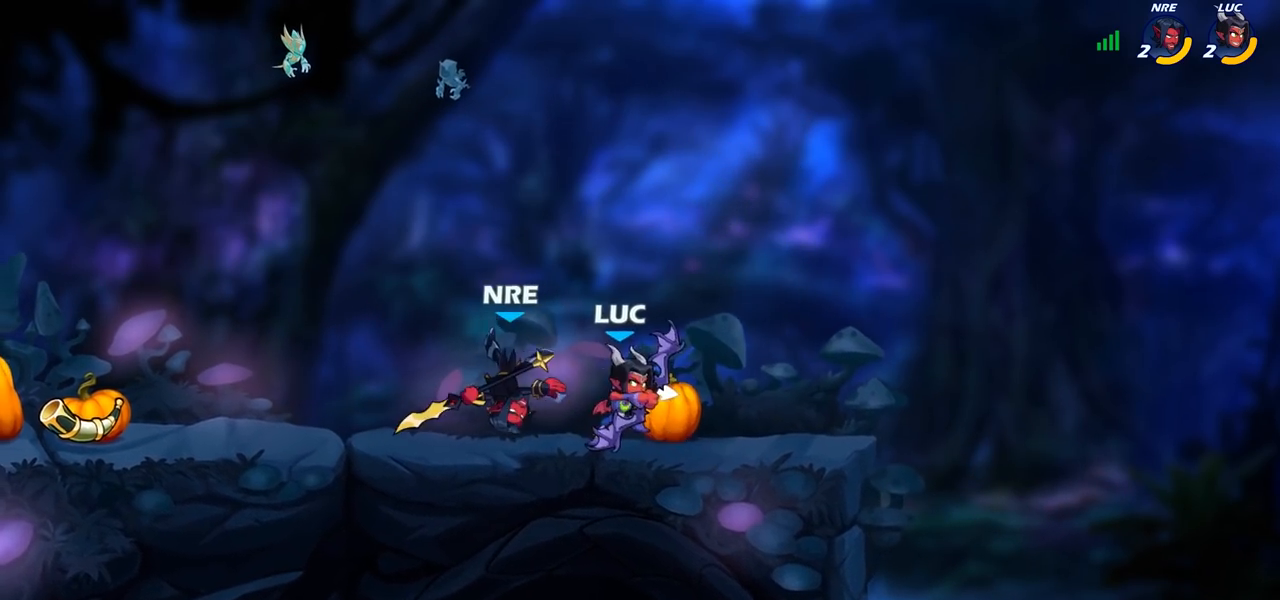
Gameplay with a controller (PlayStation layout); each line is a JSON object with the inputs held at the frame after it. "events" lists button and stick changes between this image and that frame as [ms after this image, input, new state], when the widget could be followed in between.
{"buttons": [], "left_stick": "left", "right_stick": "center", "events": [[250, "left_stick", "left"], [283, "R2", "down"], [350, "CIRCLE", "down"], [367, "R2", "up"], [467, "CIRCLE", "up"]]}
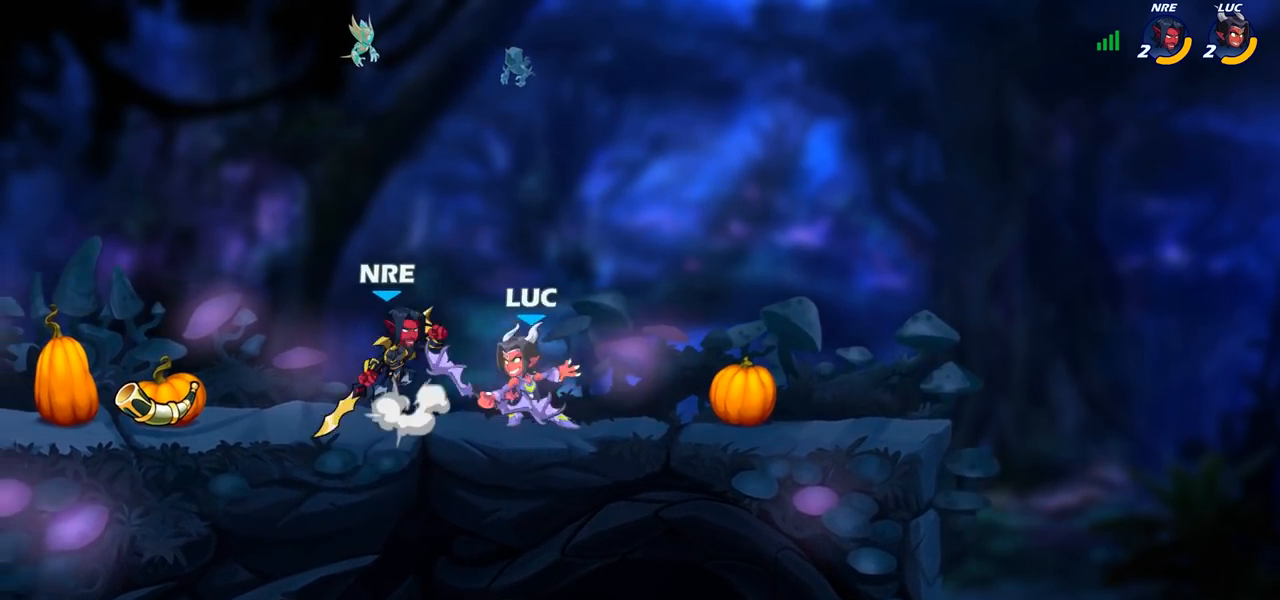
{"buttons": [], "left_stick": "center", "right_stick": "center", "events": [[317, "left_stick", "center"]]}
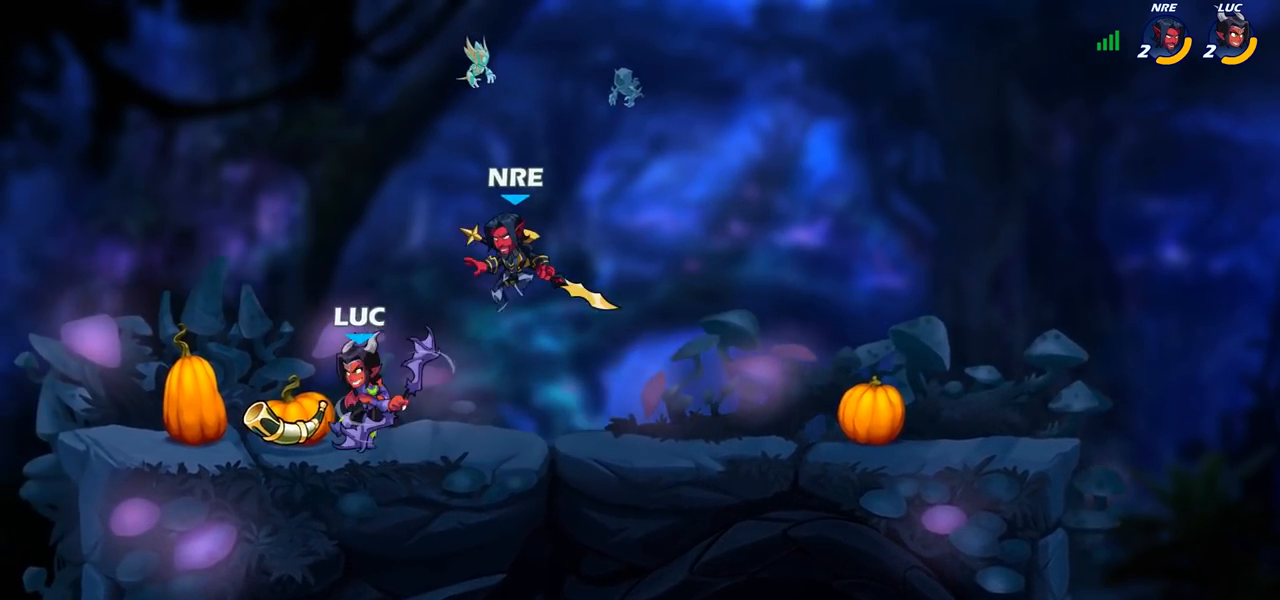
{"buttons": [], "left_stick": "left", "right_stick": "center", "events": [[350, "left_stick", "left"]]}
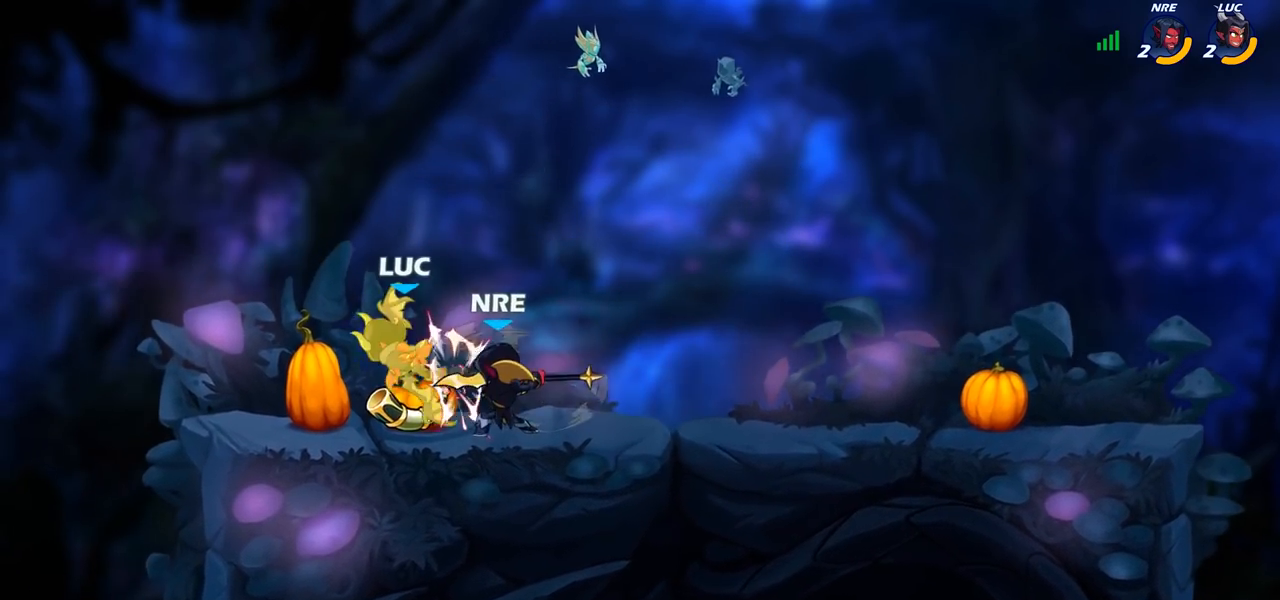
{"buttons": ["R2"], "left_stick": "down-left", "right_stick": "center", "events": [[33, "CROSS", "down"], [117, "left_stick", "up"], [150, "CROSS", "up"], [217, "left_stick", "center"], [283, "left_stick", "left"], [417, "left_stick", "down-left"], [483, "R2", "down"]]}
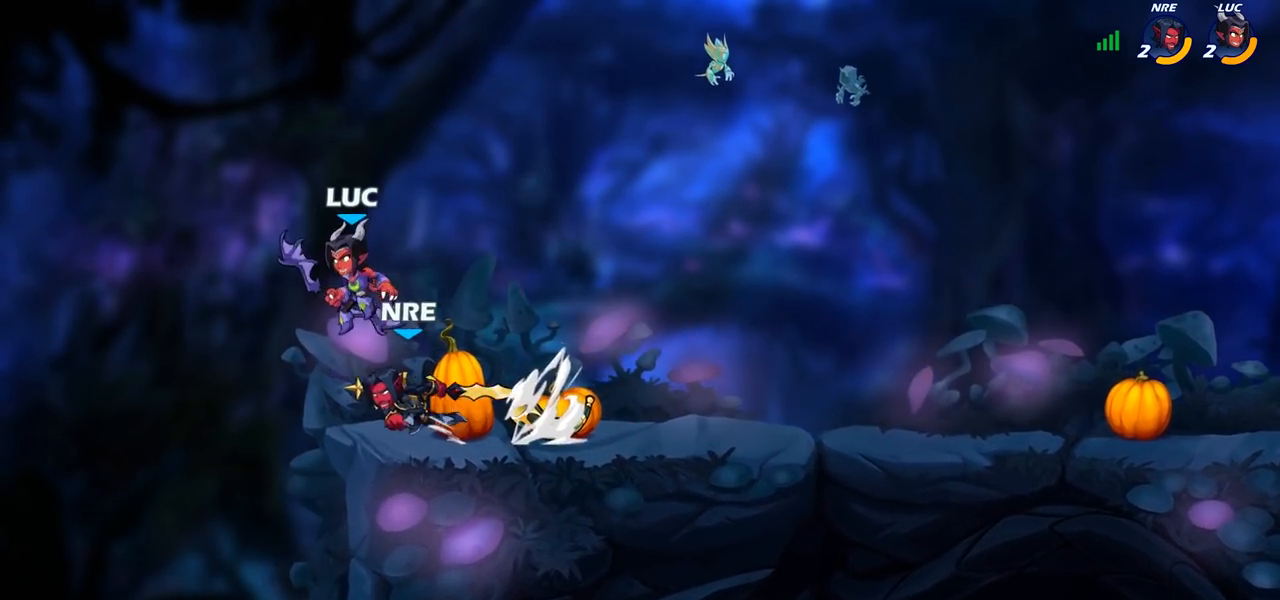
{"buttons": [], "left_stick": "right", "right_stick": "center", "events": [[217, "left_stick", "down-right"], [250, "R2", "up"], [267, "left_stick", "up-right"], [317, "CIRCLE", "down"], [367, "left_stick", "center"], [417, "CIRCLE", "up"], [467, "left_stick", "right"]]}
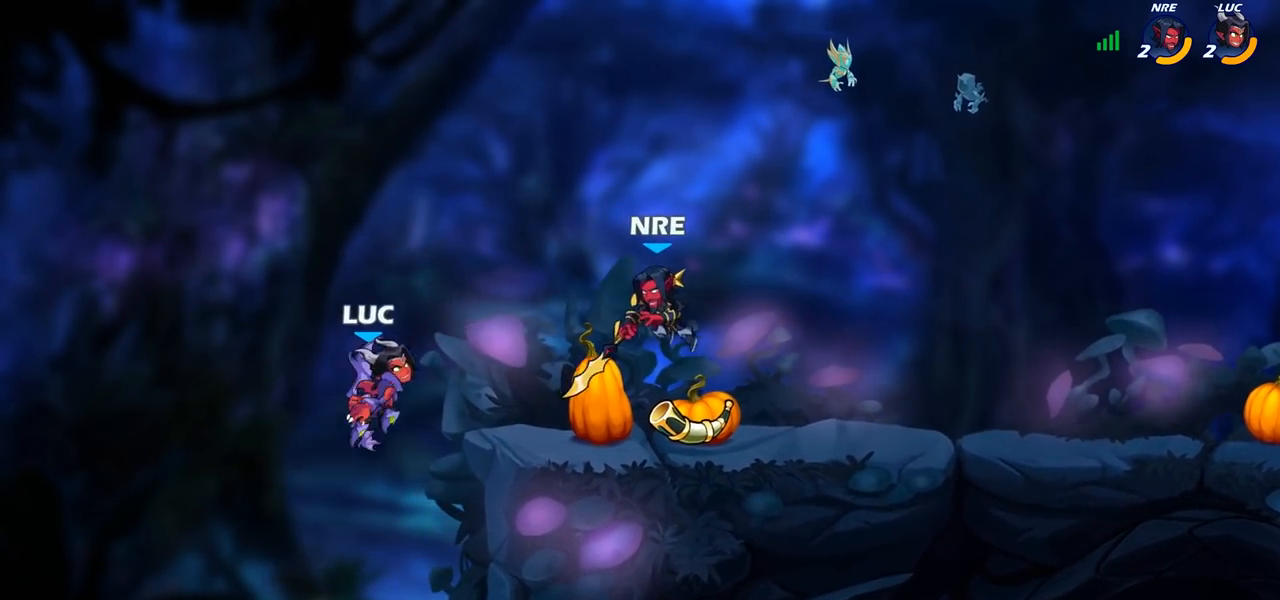
{"buttons": ["CROSS"], "left_stick": "up", "right_stick": "center", "events": [[83, "left_stick", "center"], [217, "left_stick", "left"], [383, "CROSS", "down"], [483, "left_stick", "up"]]}
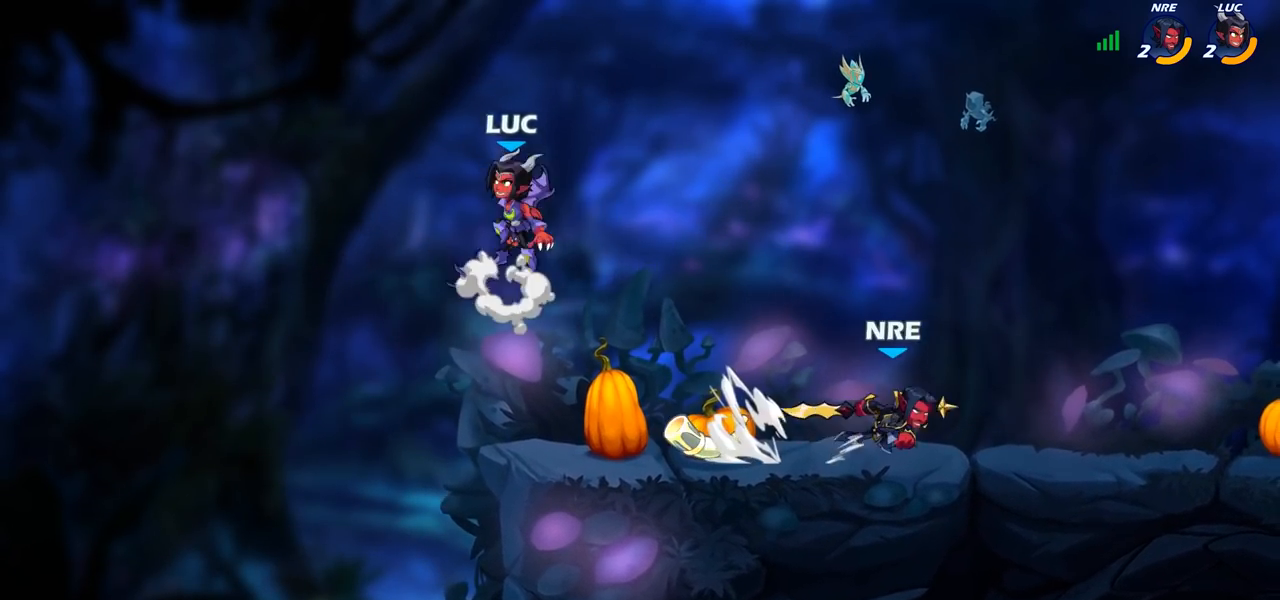
{"buttons": [], "left_stick": "up-left", "right_stick": "center", "events": [[33, "left_stick", "up-right"], [50, "CROSS", "up"], [217, "left_stick", "down-right"], [267, "left_stick", "down-left"], [483, "left_stick", "up-left"]]}
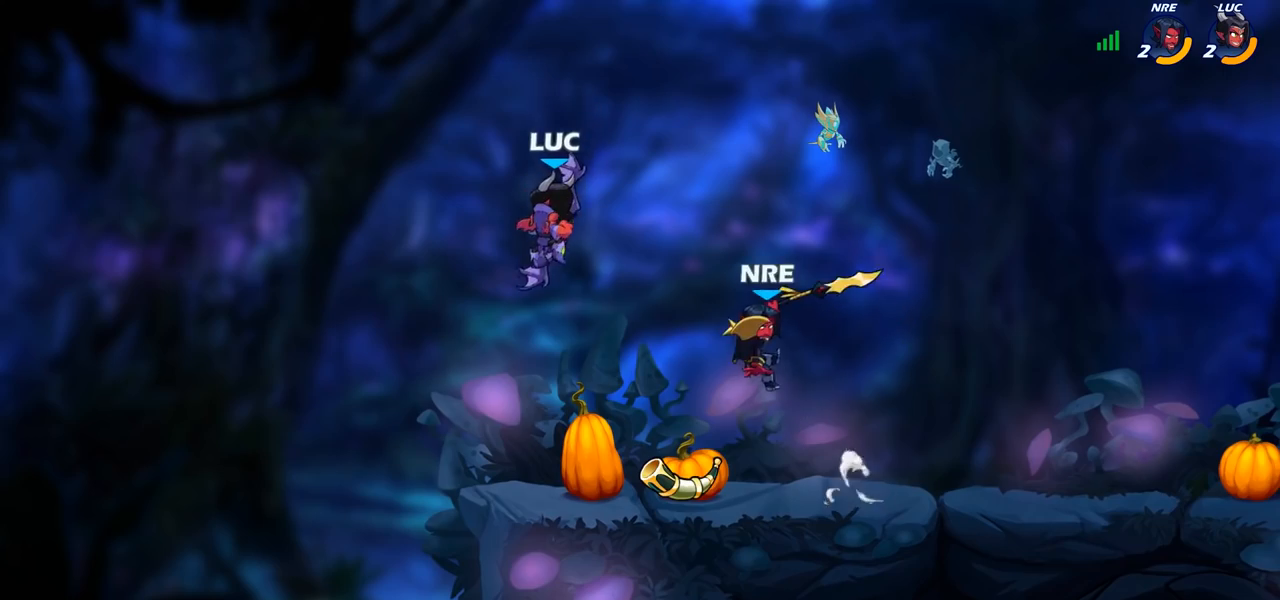
{"buttons": [], "left_stick": "up-left", "right_stick": "center", "events": [[33, "left_stick", "up-right"], [150, "left_stick", "left"], [283, "left_stick", "up-right"], [433, "left_stick", "up-left"]]}
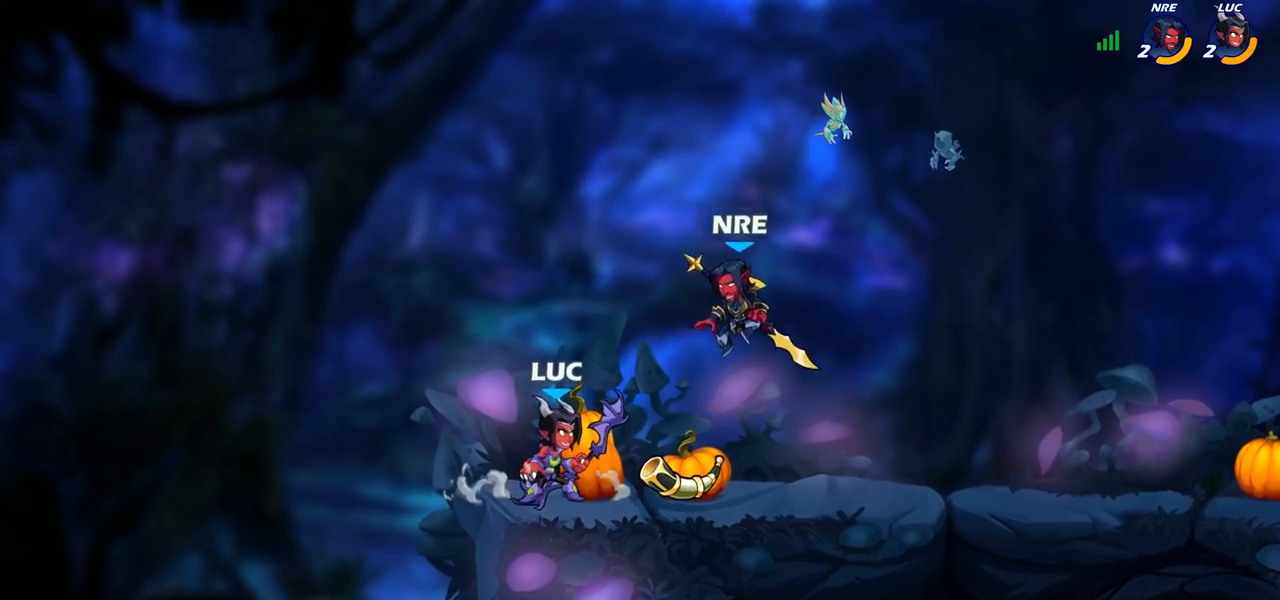
{"buttons": ["R2"], "left_stick": "up-left", "right_stick": "center", "events": [[67, "left_stick", "right"], [283, "R1", "down"], [283, "R2", "down"], [400, "R1", "up"], [400, "R2", "up"], [400, "left_stick", "up-left"], [467, "R2", "down"]]}
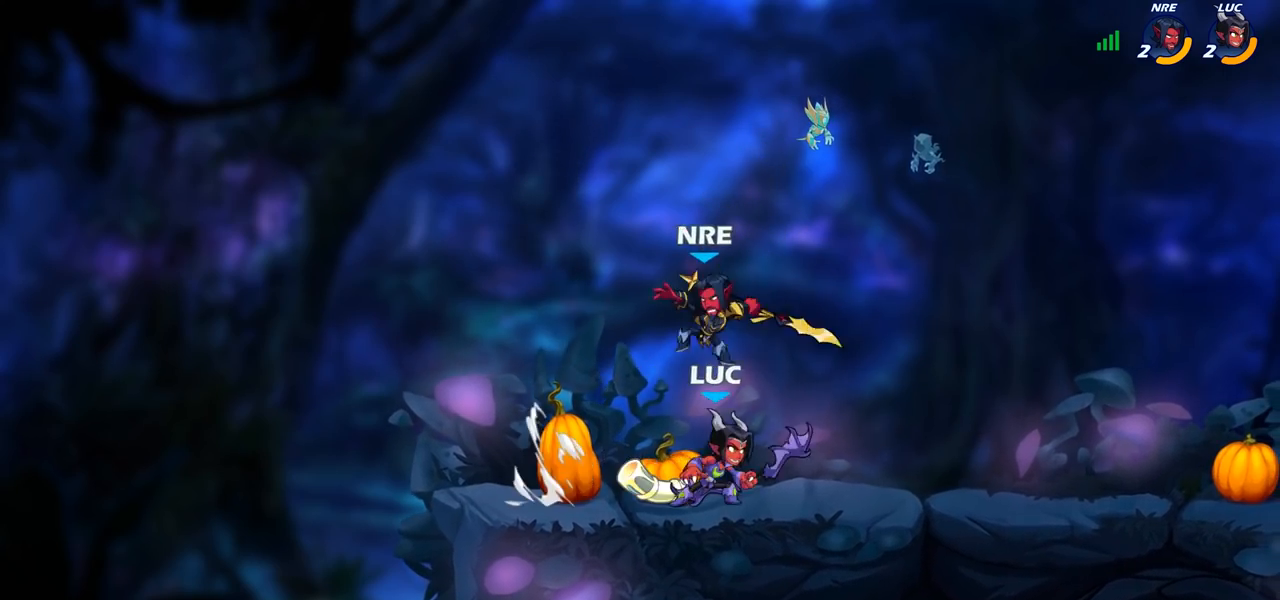
{"buttons": [], "left_stick": "center", "right_stick": "center", "events": [[100, "R2", "up"], [167, "left_stick", "up-right"], [233, "SQUARE", "down"], [233, "left_stick", "right"], [317, "SQUARE", "up"], [450, "left_stick", "center"]]}
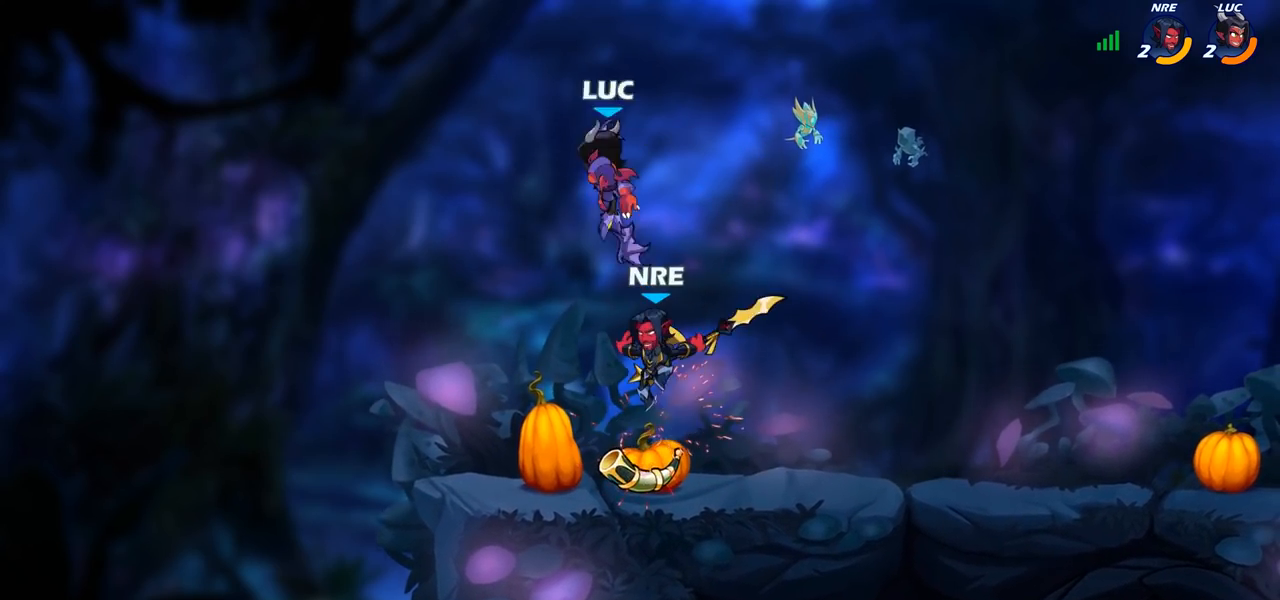
{"buttons": ["R2"], "left_stick": "down", "right_stick": "center", "events": [[67, "left_stick", "down"], [433, "R2", "down"]]}
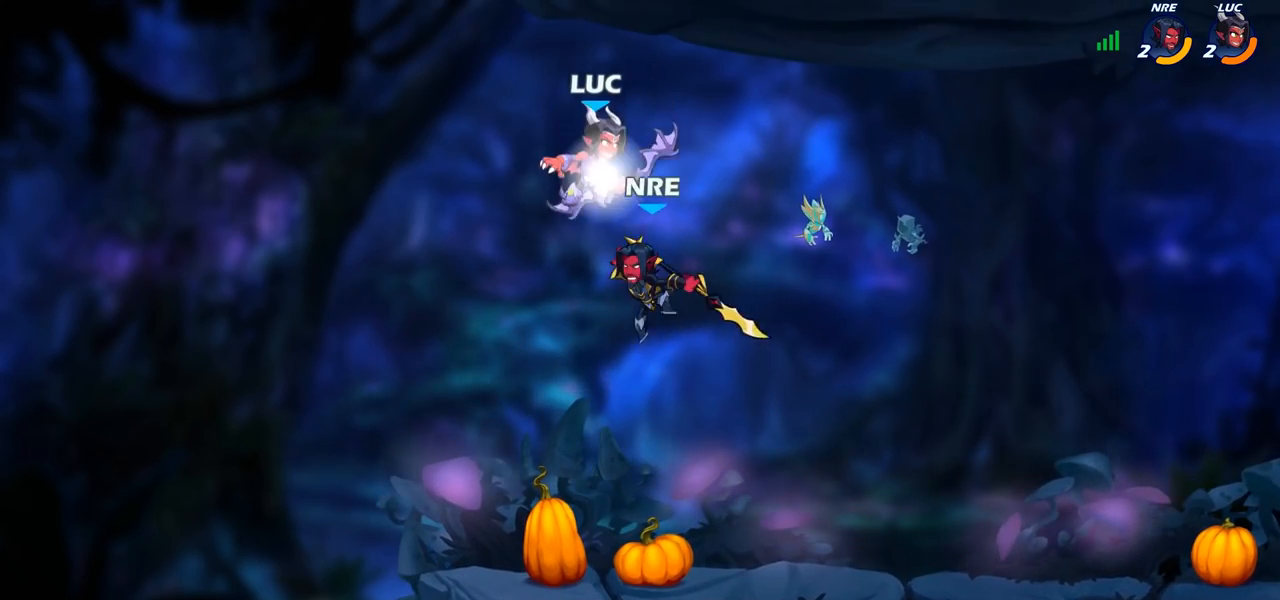
{"buttons": ["CROSS"], "left_stick": "up-right", "right_stick": "center", "events": [[250, "R1", "down"], [250, "left_stick", "right"], [317, "R1", "up"], [317, "R2", "up"], [333, "left_stick", "up-right"], [383, "CROSS", "down"]]}
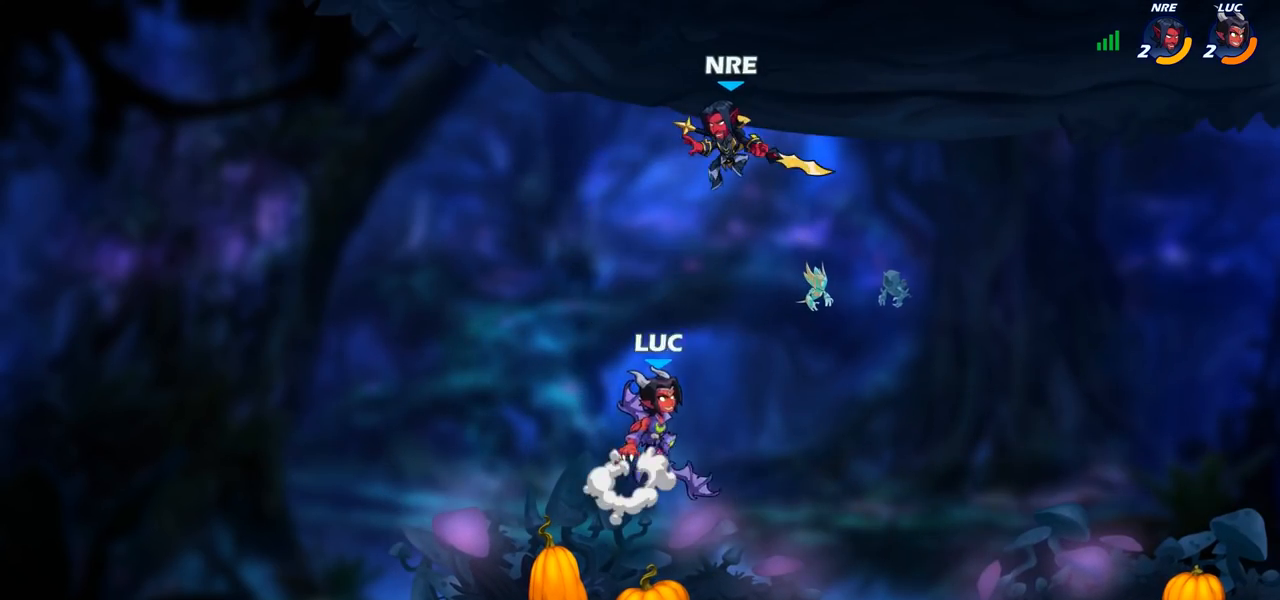
{"buttons": [], "left_stick": "center", "right_stick": "center", "events": [[17, "CROSS", "up"], [83, "CROSS", "down"], [133, "SQUARE", "down"], [133, "left_stick", "center"], [167, "CROSS", "up"], [183, "SQUARE", "up"]]}
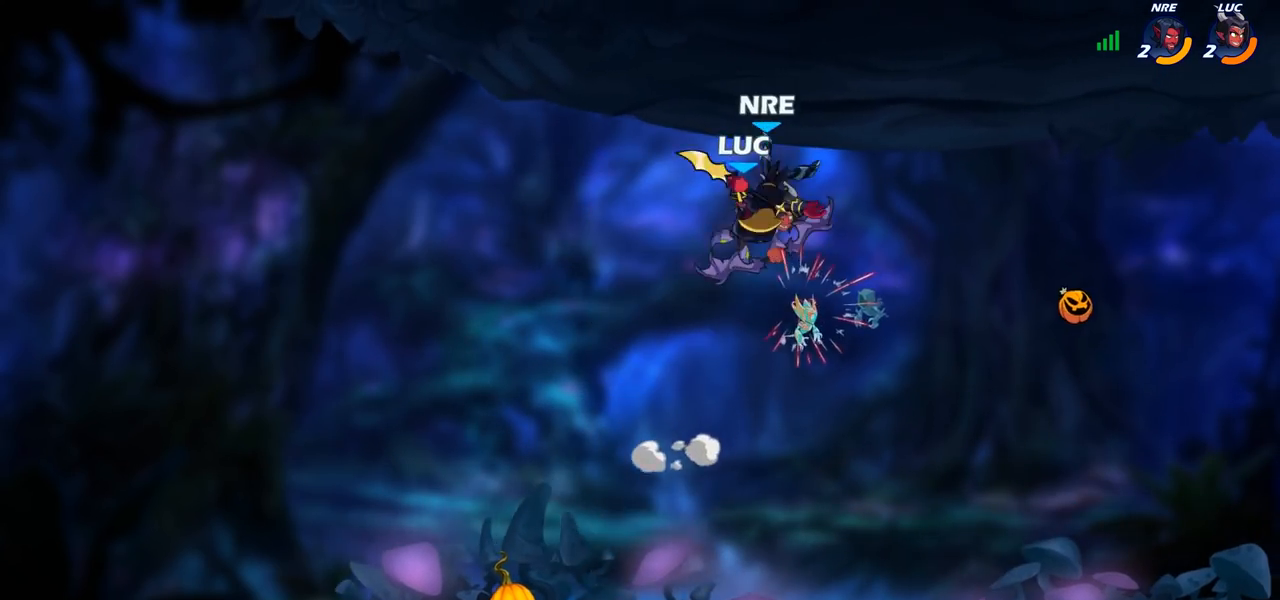
{"buttons": [], "left_stick": "down-left", "right_stick": "center", "events": [[350, "left_stick", "left"], [467, "left_stick", "down-left"]]}
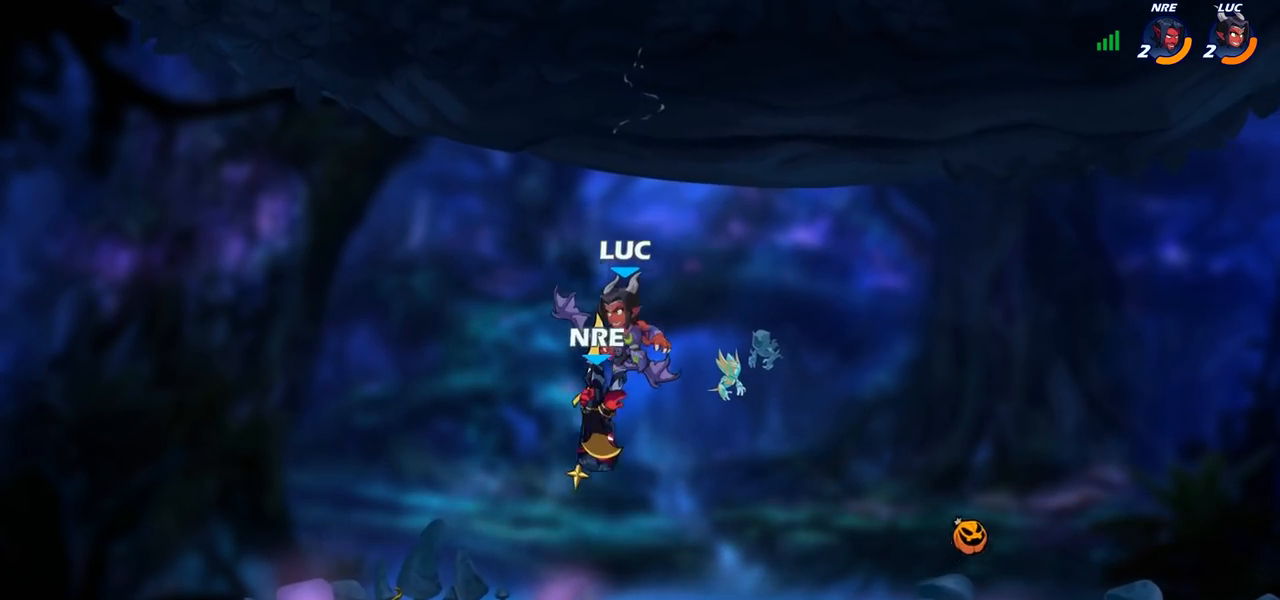
{"buttons": [], "left_stick": "center", "right_stick": "center", "events": [[117, "left_stick", "down-right"], [200, "SQUARE", "down"], [200, "left_stick", "down"], [267, "SQUARE", "up"], [367, "left_stick", "center"]]}
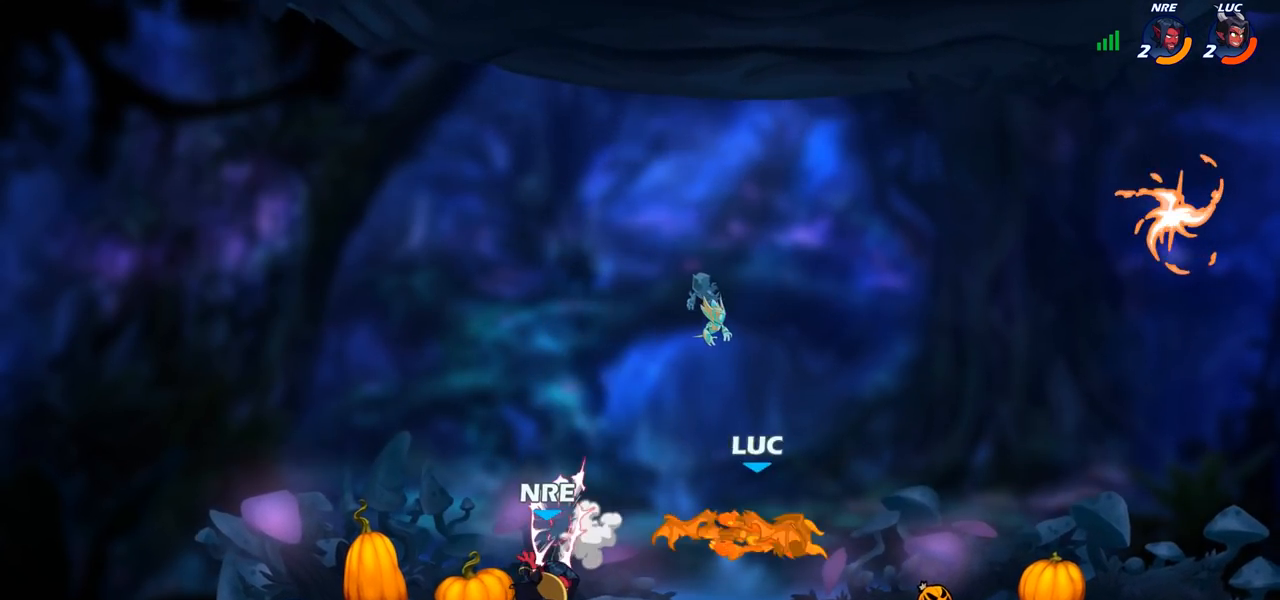
{"buttons": ["R2"], "left_stick": "left", "right_stick": "center", "events": [[217, "left_stick", "left"], [433, "R2", "down"]]}
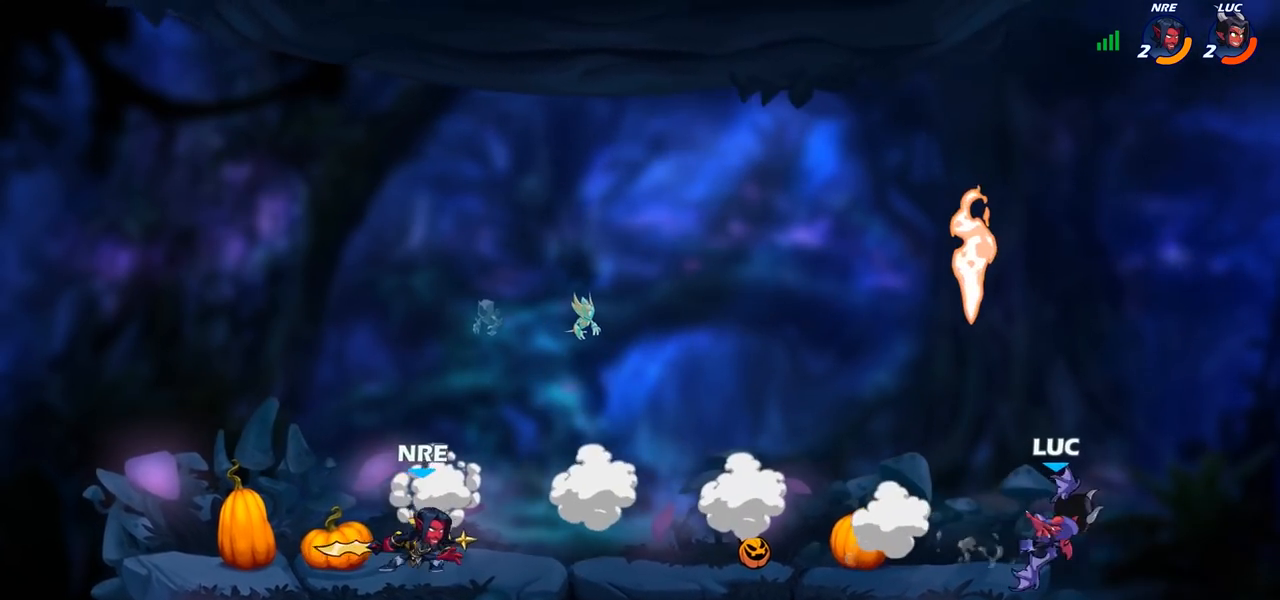
{"buttons": ["CROSS"], "left_stick": "up", "right_stick": "center", "events": [[100, "R2", "up"], [167, "CROSS", "down"], [267, "left_stick", "up"], [317, "CROSS", "up"], [367, "left_stick", "up-right"], [400, "CROSS", "down"], [467, "left_stick", "up"]]}
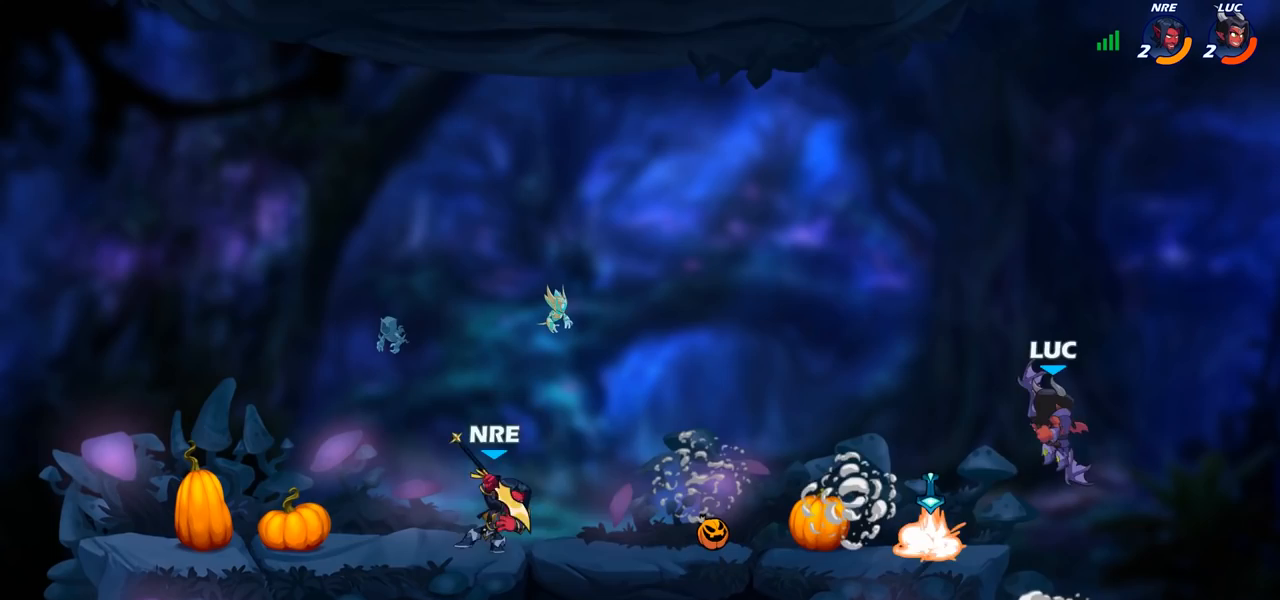
{"buttons": [], "left_stick": "up-right", "right_stick": "center", "events": [[17, "CROSS", "up"], [17, "left_stick", "up-left"], [217, "left_stick", "down-left"], [317, "left_stick", "down-right"], [433, "left_stick", "up-left"], [500, "left_stick", "up-right"]]}
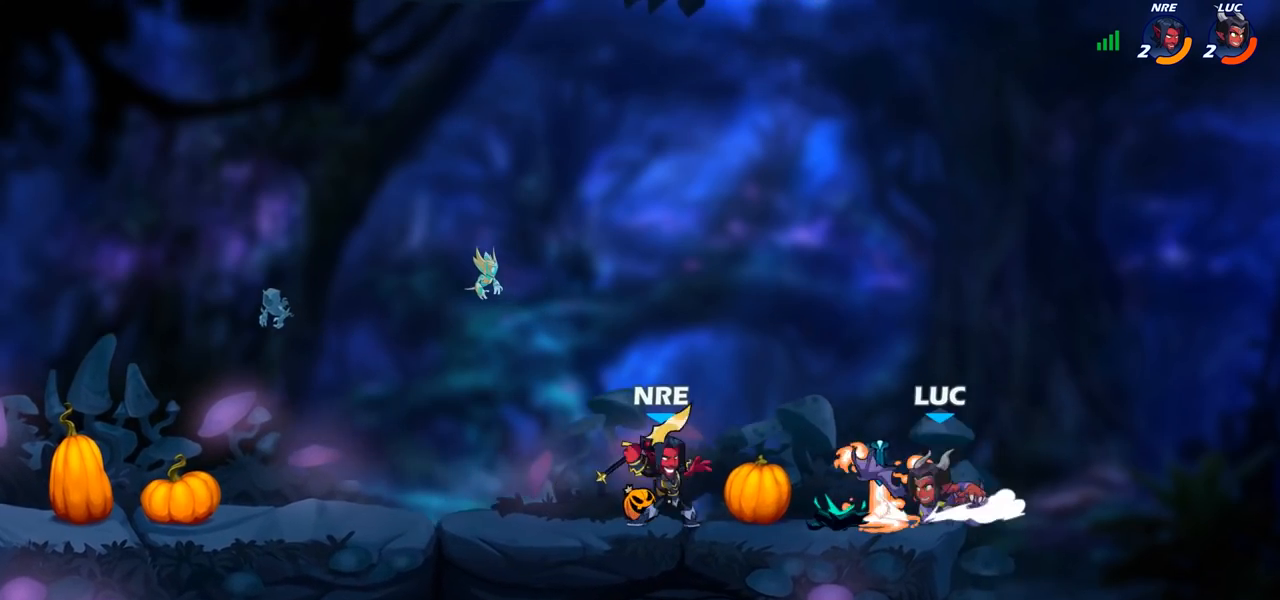
{"buttons": ["R2"], "left_stick": "up-left", "right_stick": "center", "events": [[100, "left_stick", "up-left"], [283, "left_stick", "up-right"], [367, "left_stick", "up-left"], [417, "R2", "down"]]}
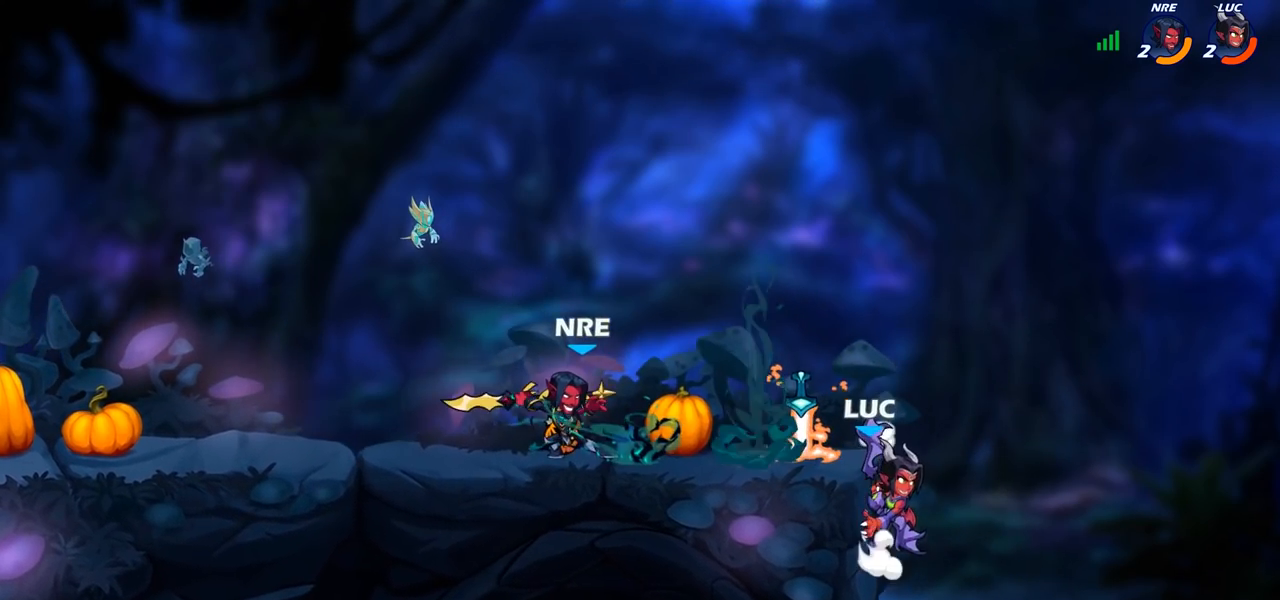
{"buttons": ["CROSS"], "left_stick": "left", "right_stick": "center", "events": [[50, "R2", "up"], [50, "left_stick", "up-right"], [200, "CROSS", "down"], [300, "CROSS", "up"], [317, "left_stick", "up-left"], [383, "left_stick", "left"], [417, "CROSS", "down"]]}
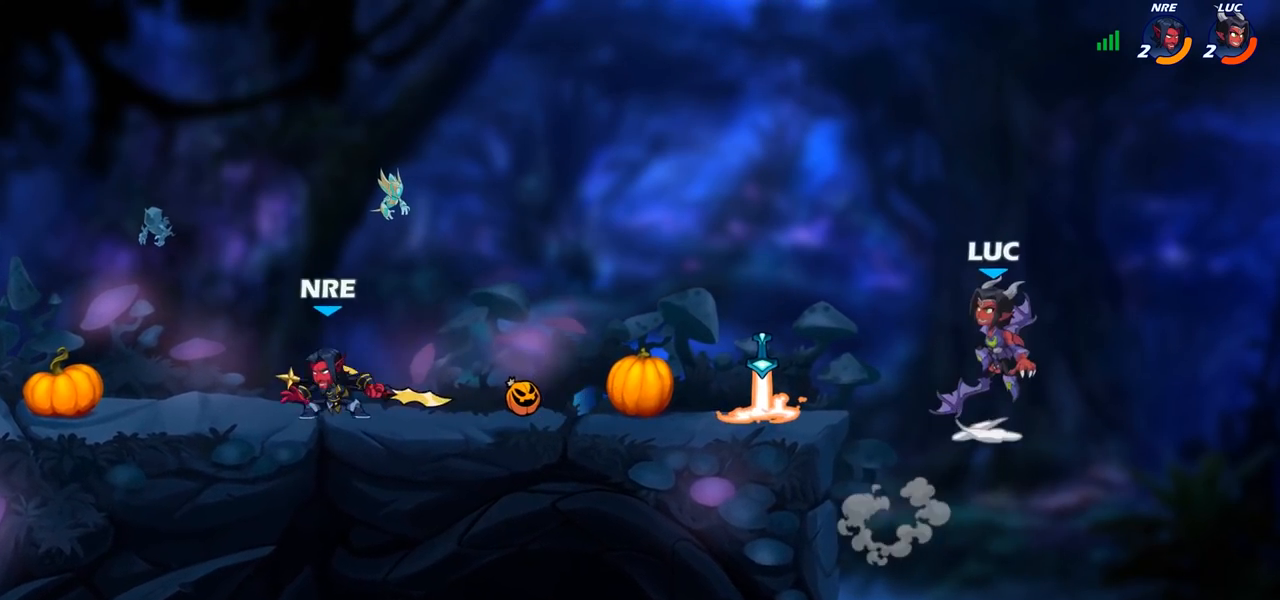
{"buttons": [], "left_stick": "down", "right_stick": "center", "events": [[50, "CROSS", "up"], [150, "CROSS", "down"], [267, "CROSS", "up"], [317, "left_stick", "right"], [450, "left_stick", "down"]]}
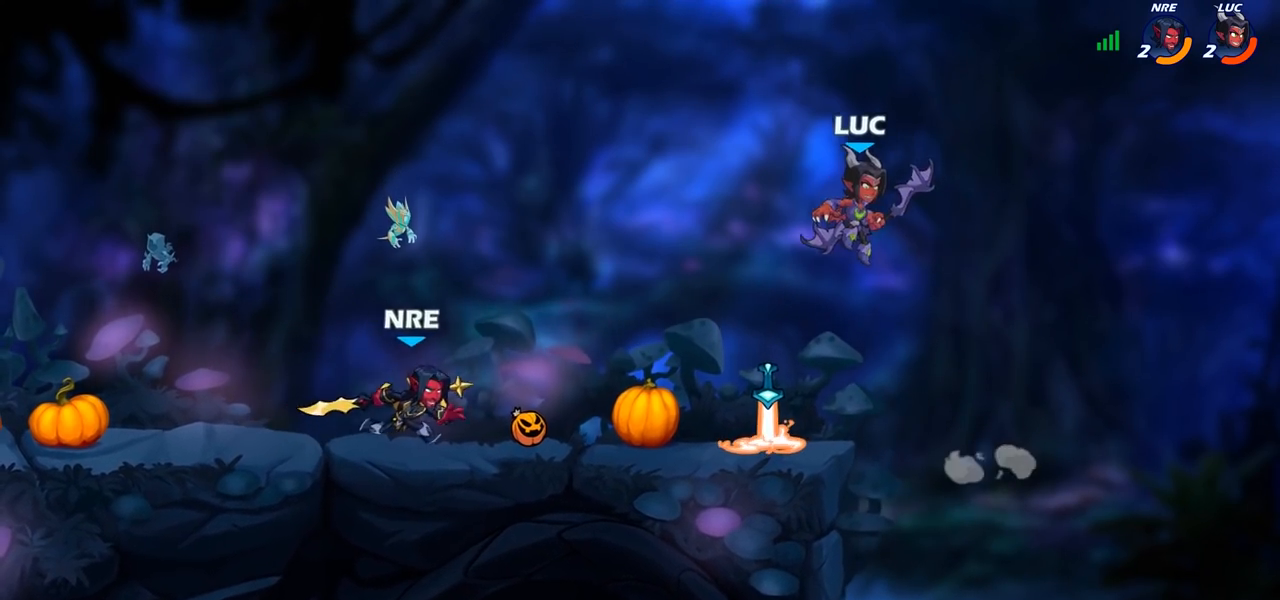
{"buttons": ["SQUARE", "R2"], "left_stick": "down", "right_stick": "center", "events": [[117, "left_stick", "left"], [183, "left_stick", "center"], [217, "R2", "down"], [300, "left_stick", "down"], [500, "SQUARE", "down"]]}
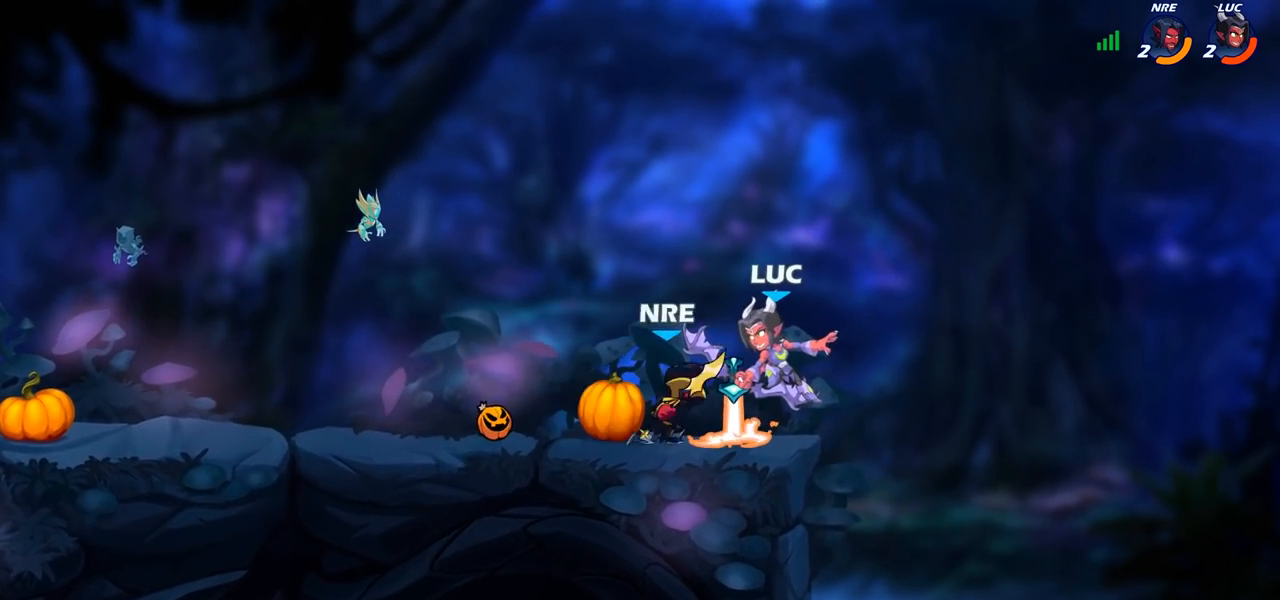
{"buttons": ["SQUARE"], "left_stick": "center", "right_stick": "center", "events": [[50, "R2", "up"], [150, "SQUARE", "up"], [283, "left_stick", "center"], [433, "SQUARE", "down"]]}
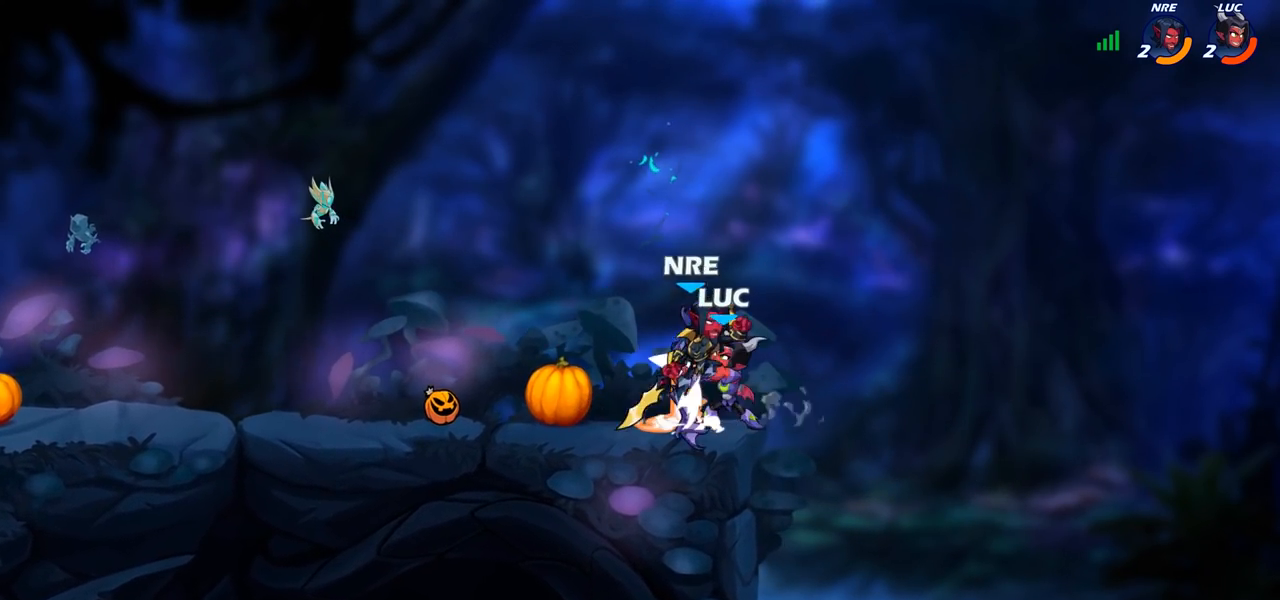
{"buttons": ["R2"], "left_stick": "left", "right_stick": "center", "events": [[17, "SQUARE", "up"], [133, "left_stick", "up-left"], [317, "left_stick", "center"], [417, "left_stick", "left"], [483, "R2", "down"]]}
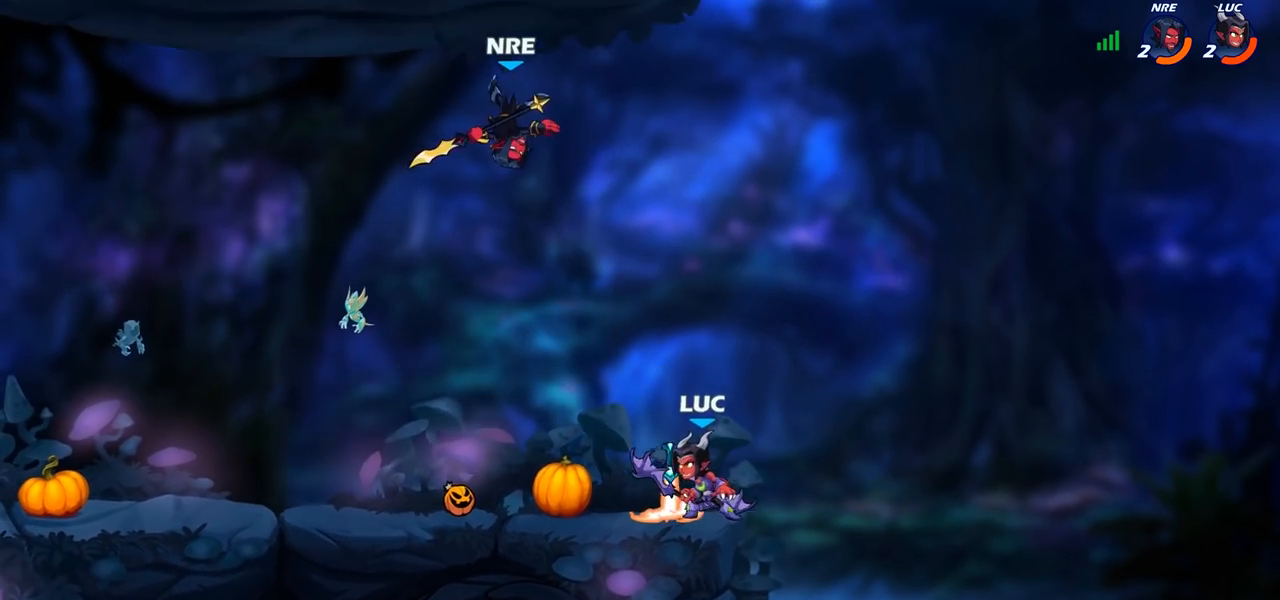
{"buttons": [], "left_stick": "up-left", "right_stick": "center", "events": [[133, "R2", "up"], [217, "left_stick", "up-left"]]}
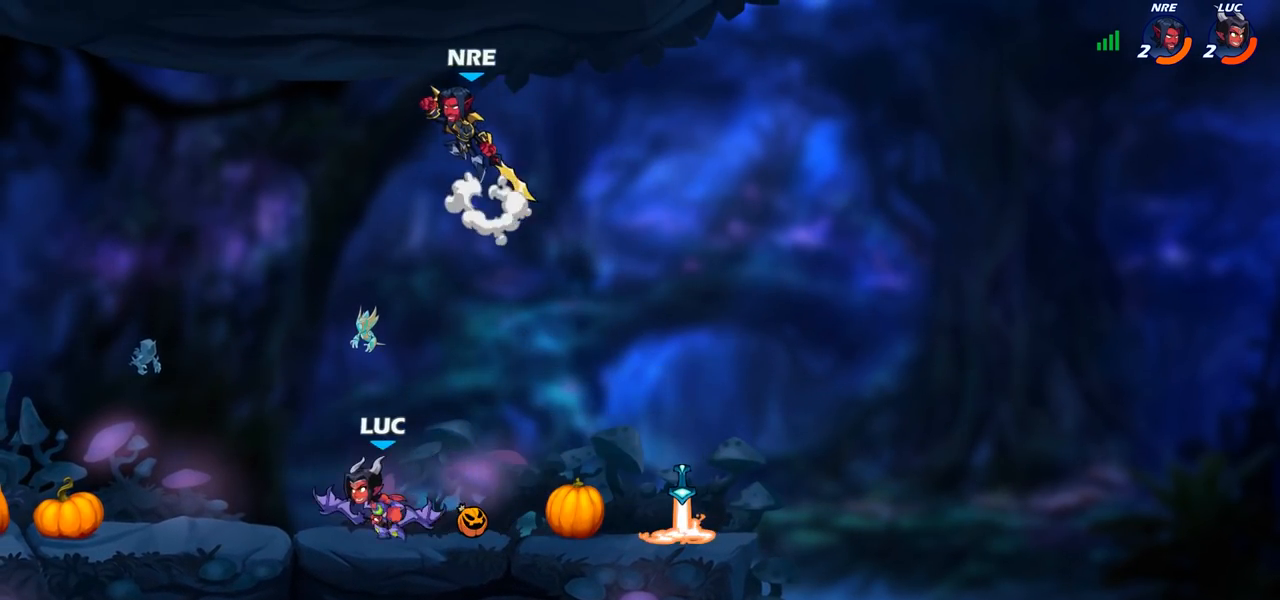
{"buttons": [], "left_stick": "up-left", "right_stick": "center", "events": []}
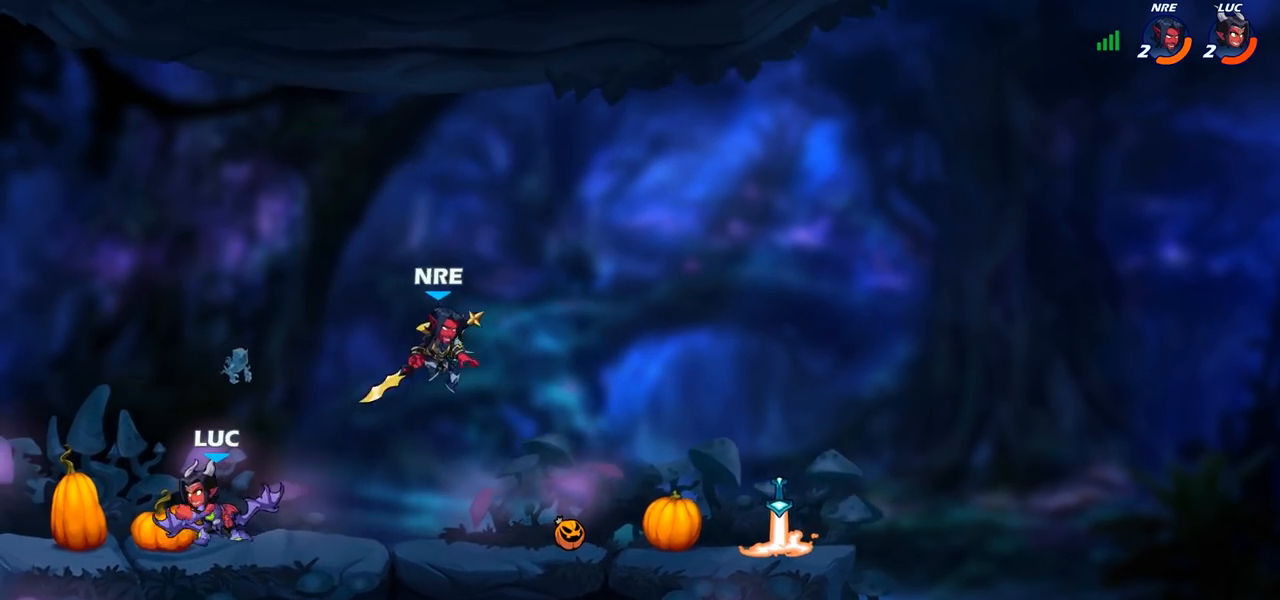
{"buttons": [], "left_stick": "right", "right_stick": "center", "events": [[100, "R2", "down"], [183, "left_stick", "right"], [217, "R2", "up"]]}
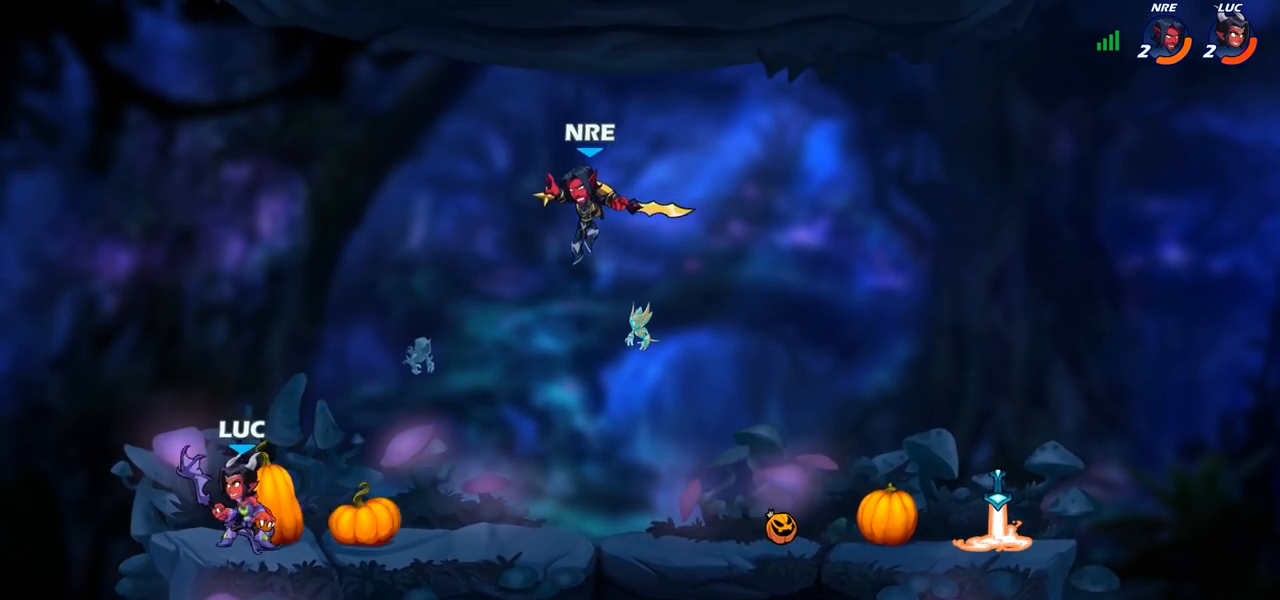
{"buttons": [], "left_stick": "center", "right_stick": "center", "events": [[117, "left_stick", "down"], [150, "CIRCLE", "down"], [233, "CIRCLE", "up"], [283, "left_stick", "center"]]}
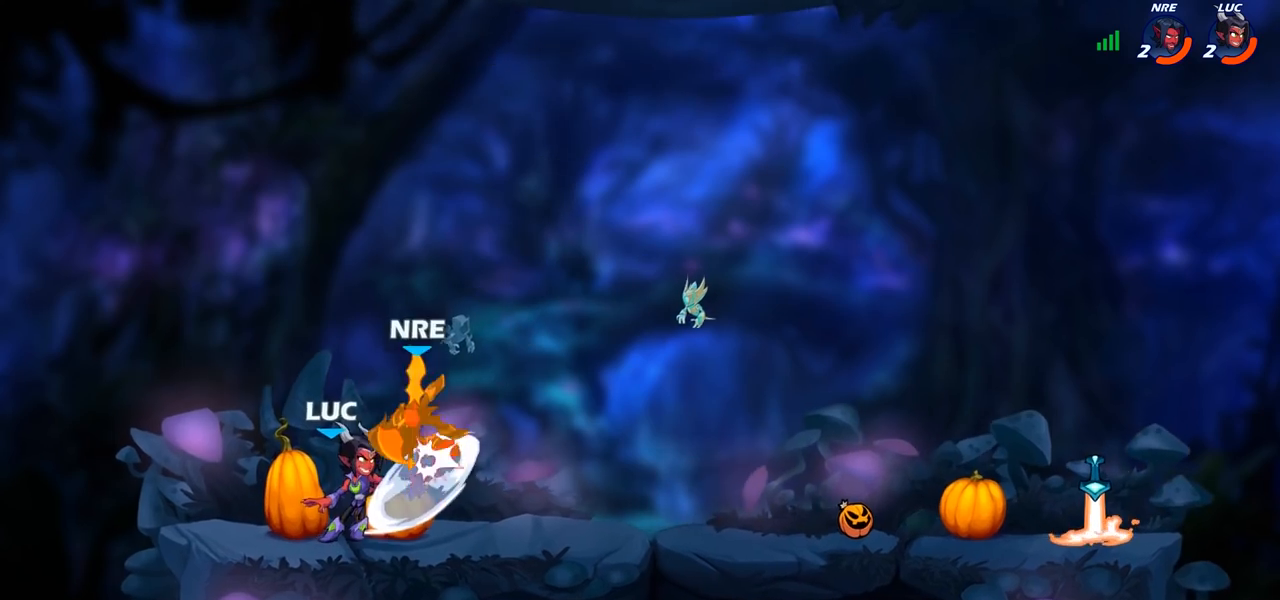
{"buttons": [], "left_stick": "center", "right_stick": "center", "events": []}
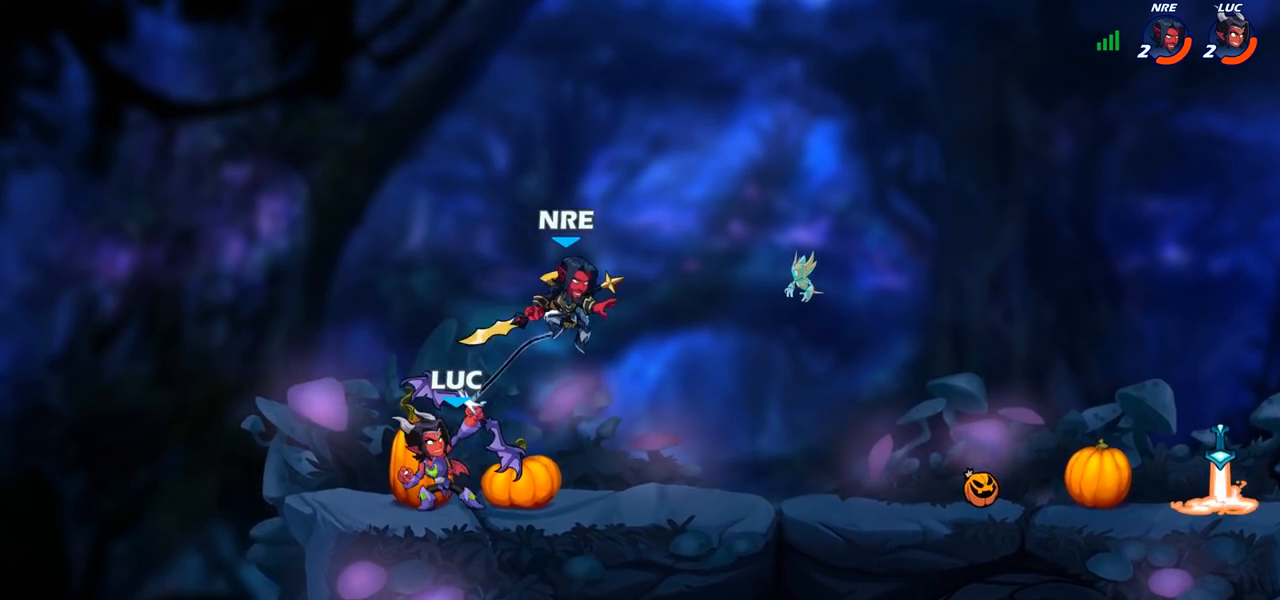
{"buttons": [], "left_stick": "center", "right_stick": "center", "events": []}